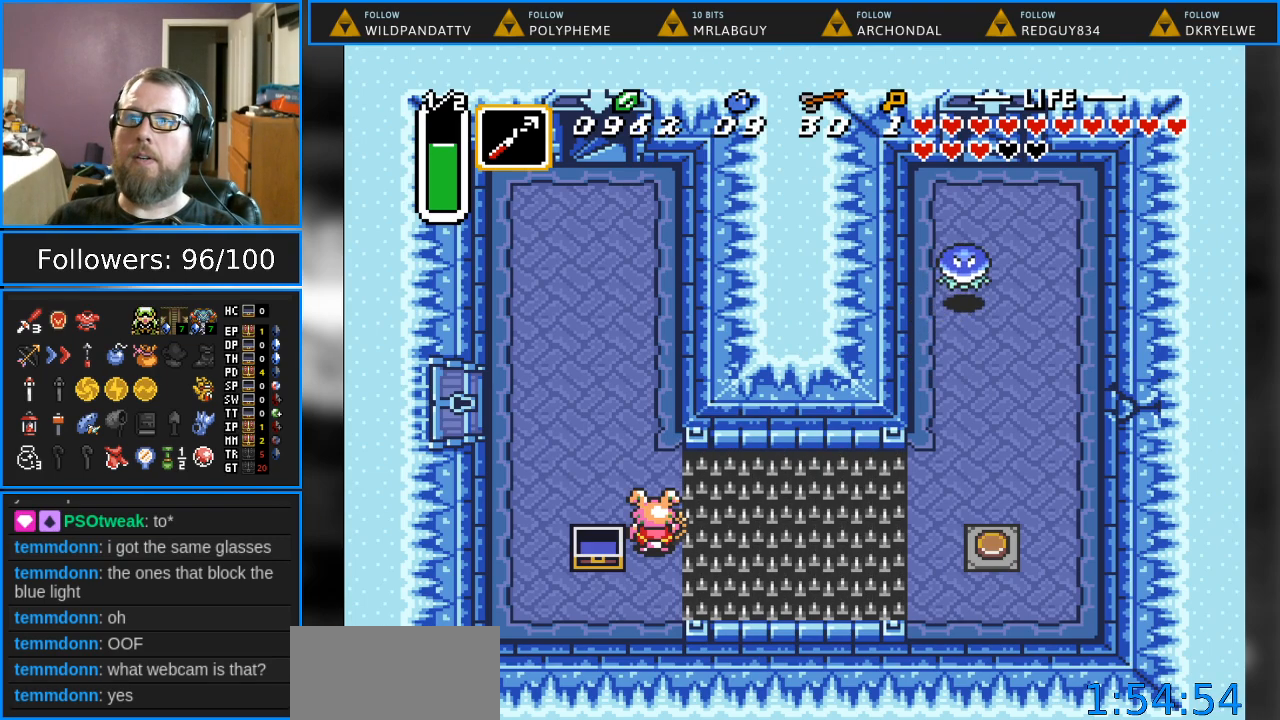
Gameplay with a controller (Nintendo layout); each line is a JSON object with the inputs held at the frame after it. "events" lists button and stick changes between this image and that frame as [ms after this image, input, new state], when the widget could be followed in between. Not read: L1 L3 R1 R3.
{"buttons": [], "events": [[217, "DPAD_UP", "down"], [317, "DPAD_UP", "up"]]}
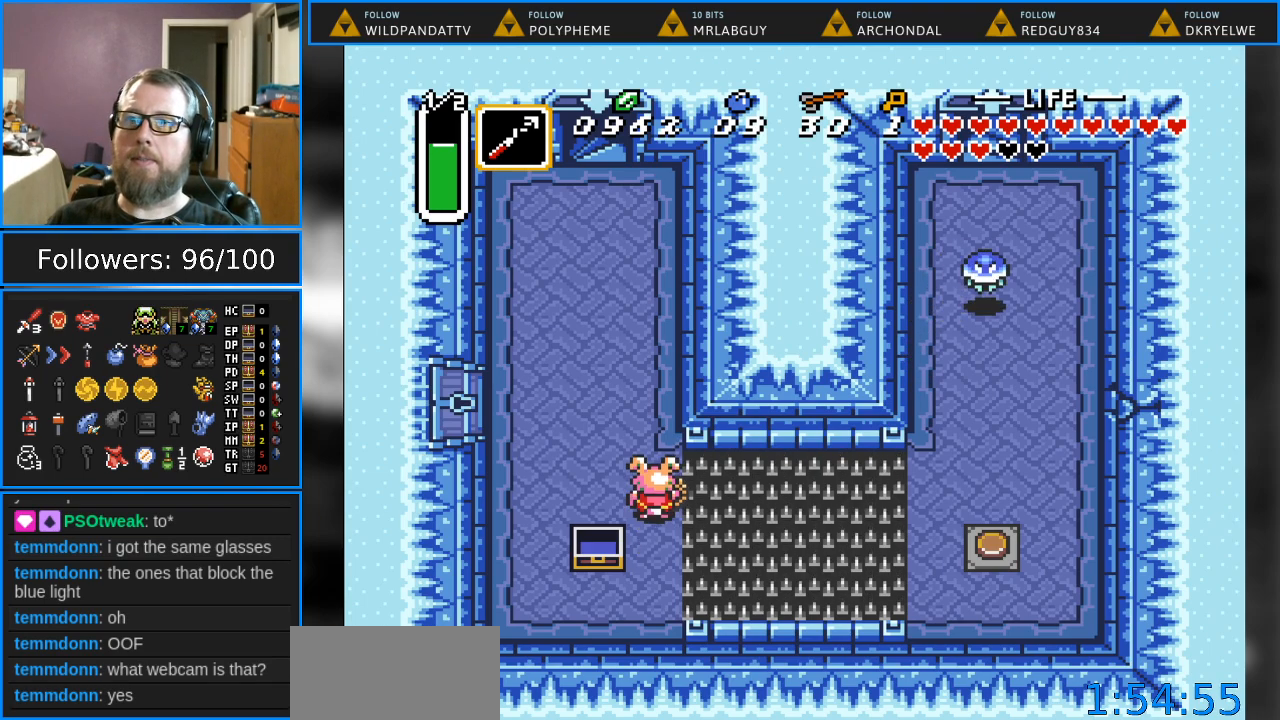
{"buttons": ["DPAD_RIGHT"], "events": [[267, "DPAD_RIGHT", "down"]]}
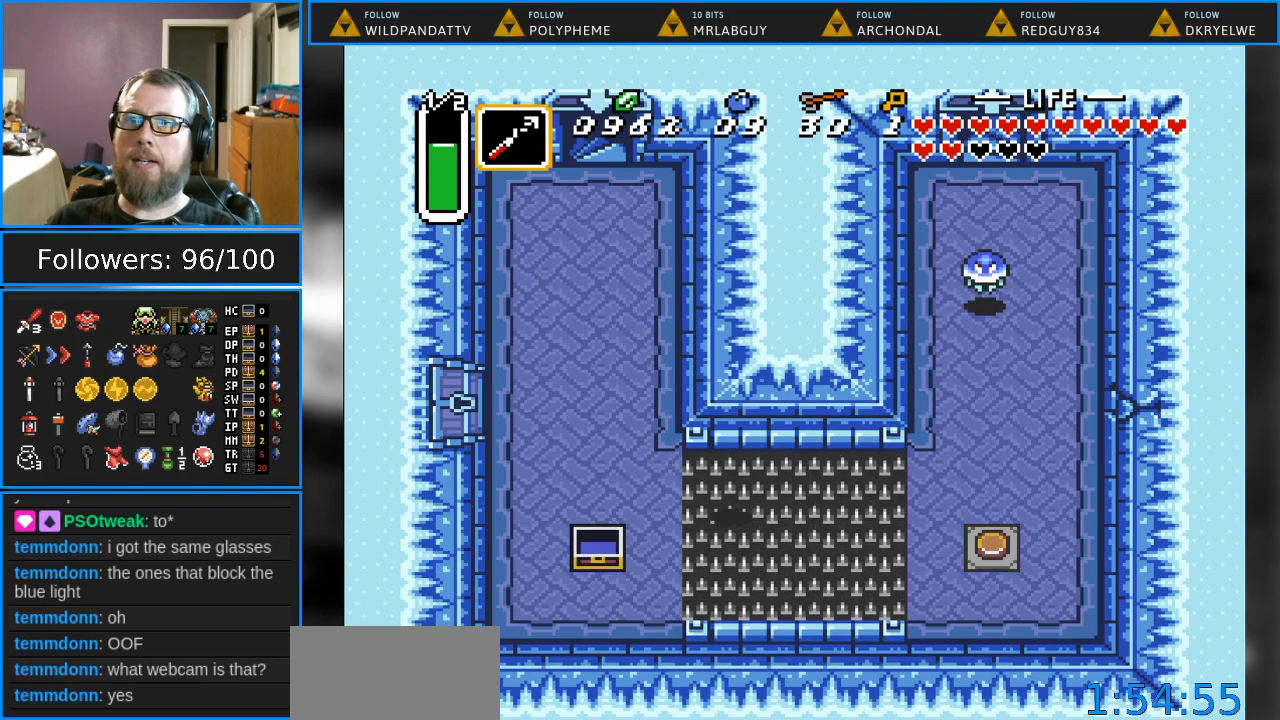
{"buttons": ["DPAD_RIGHT"], "events": []}
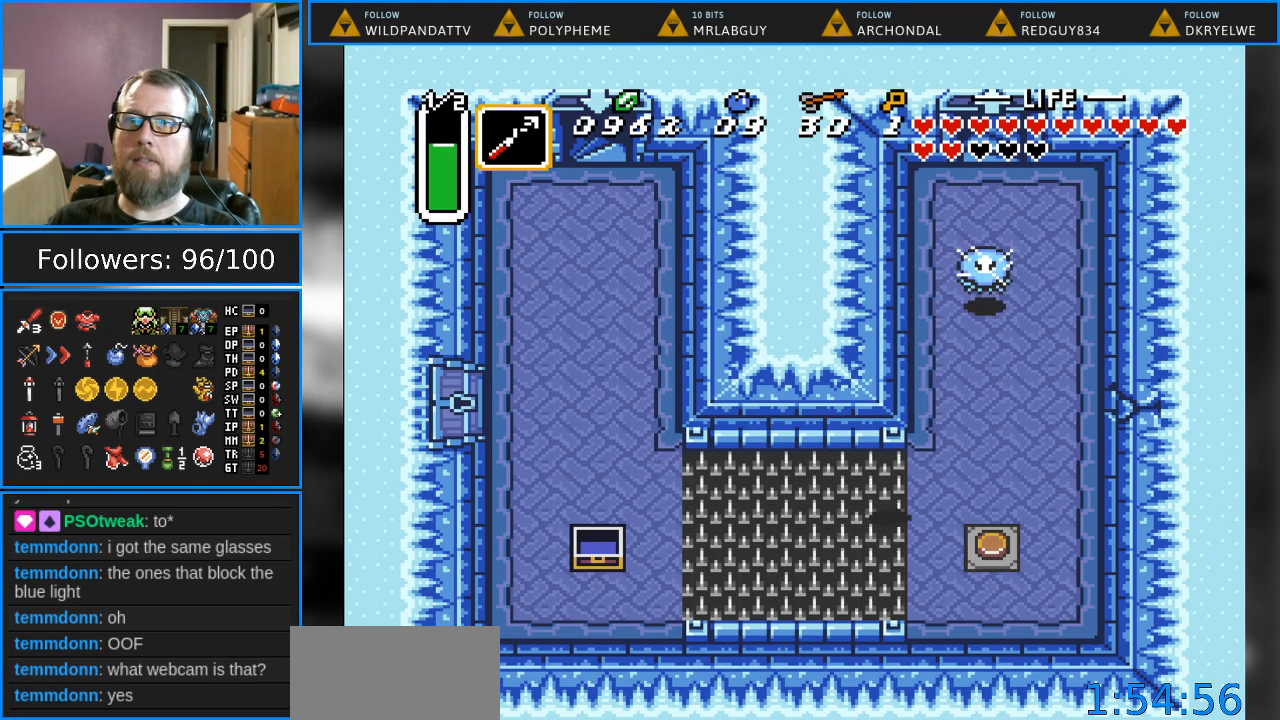
{"buttons": ["Y", "DPAD_UP"], "events": [[267, "DPAD_UP", "down"], [283, "DPAD_RIGHT", "up"], [417, "Y", "down"]]}
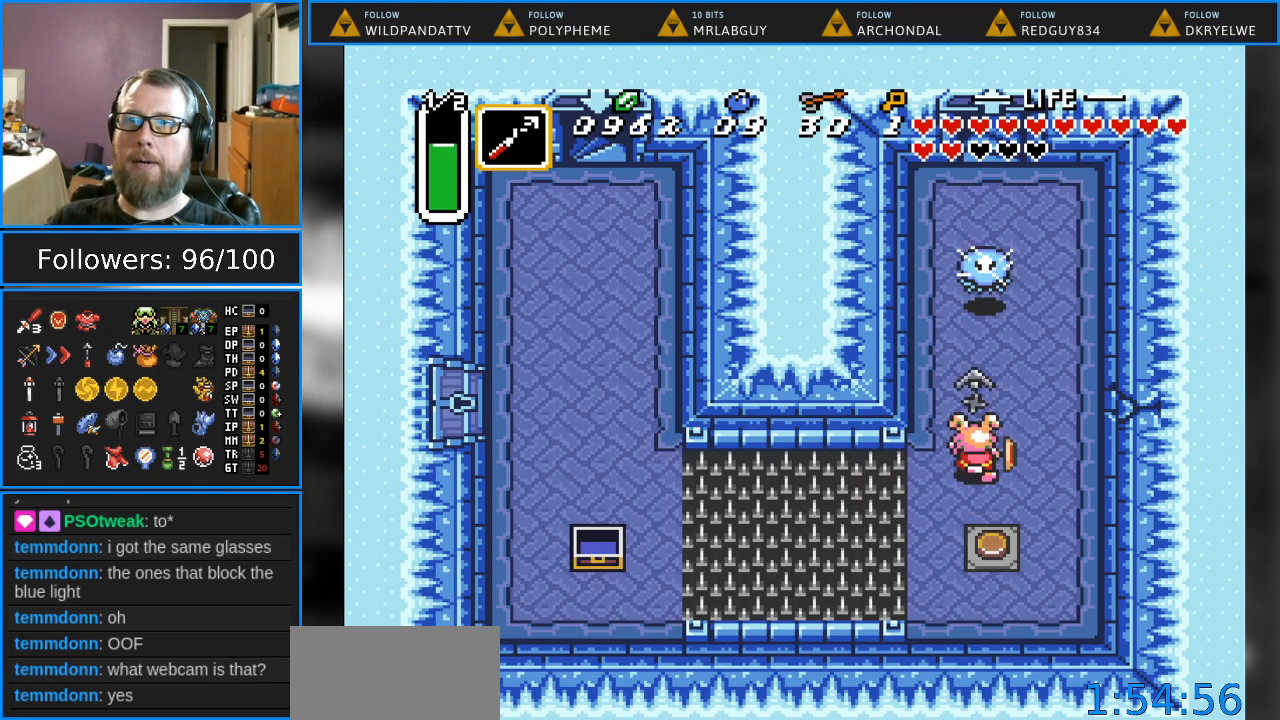
{"buttons": ["DPAD_UP"], "events": [[100, "Y", "up"]]}
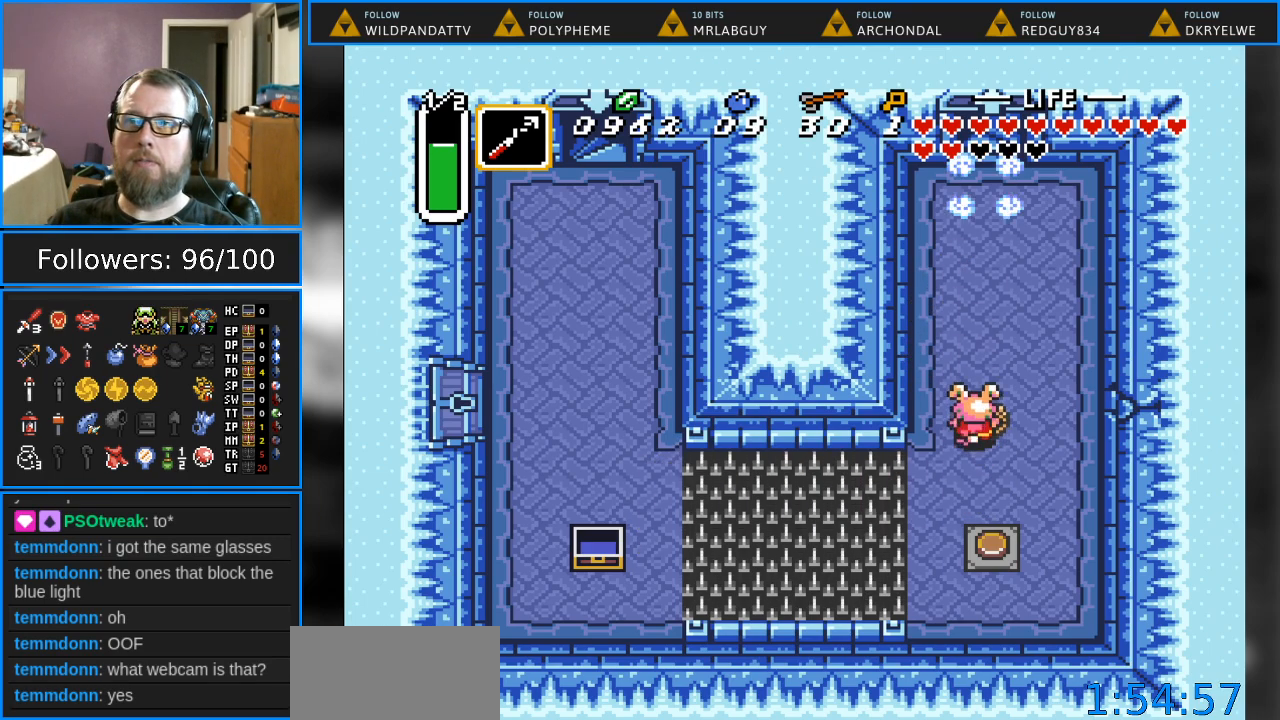
{"buttons": ["DPAD_UP"], "events": []}
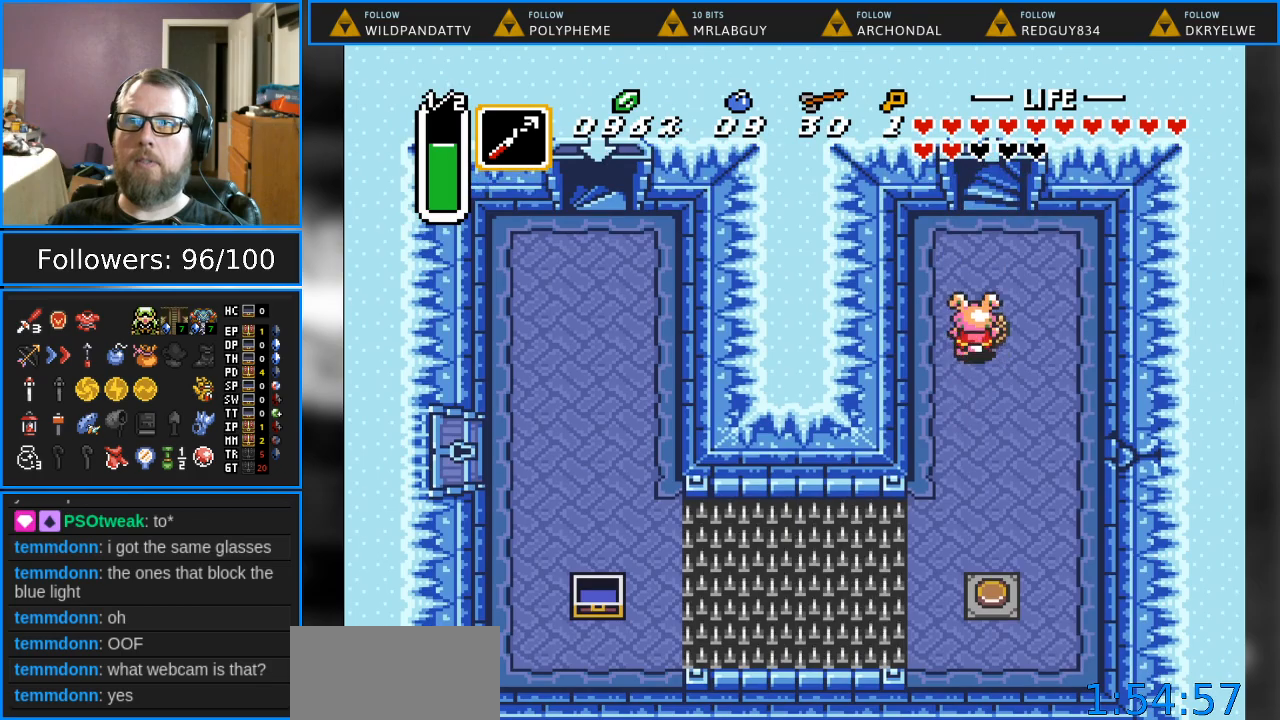
{"buttons": ["DPAD_UP"], "events": []}
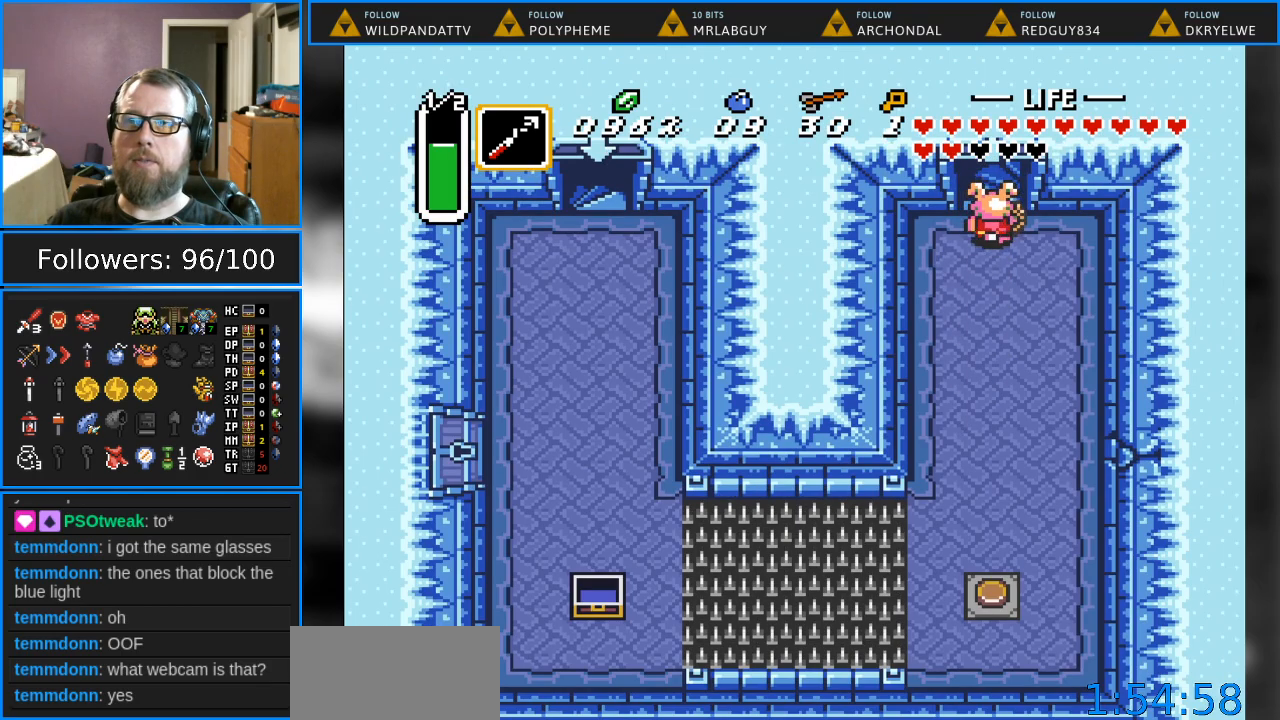
{"buttons": ["DPAD_UP"], "events": []}
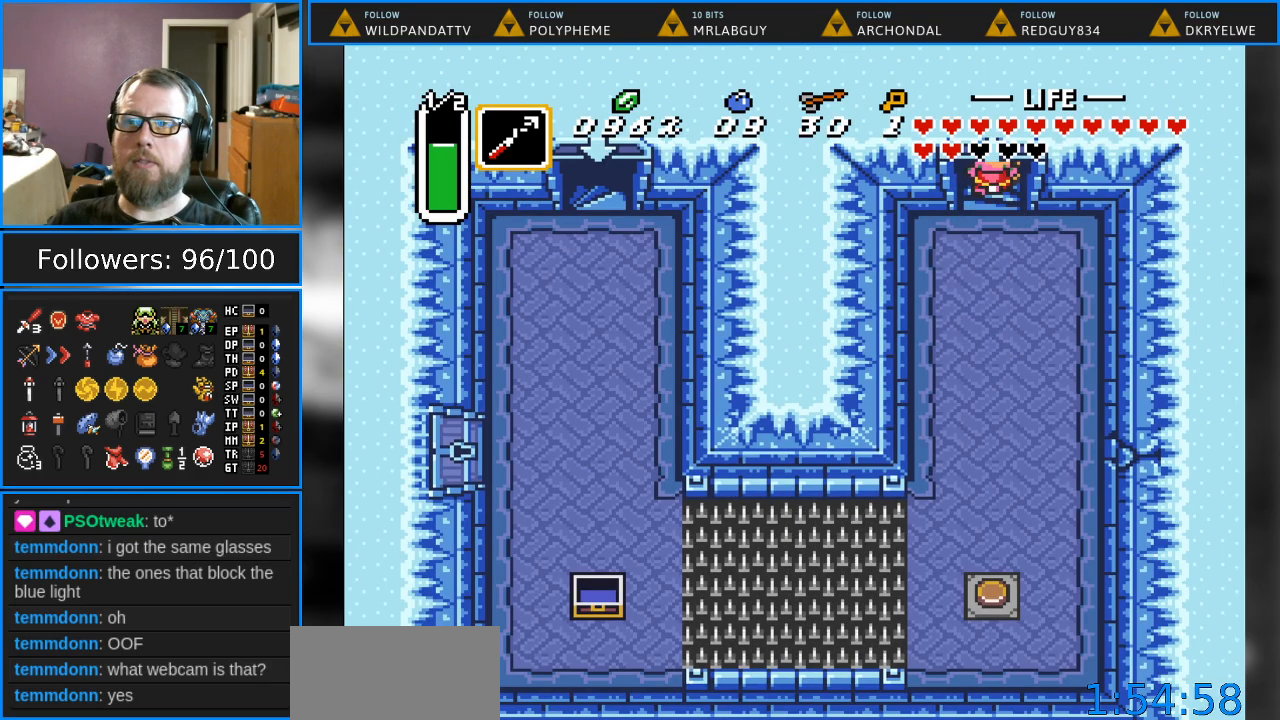
{"buttons": [], "events": [[300, "DPAD_UP", "up"]]}
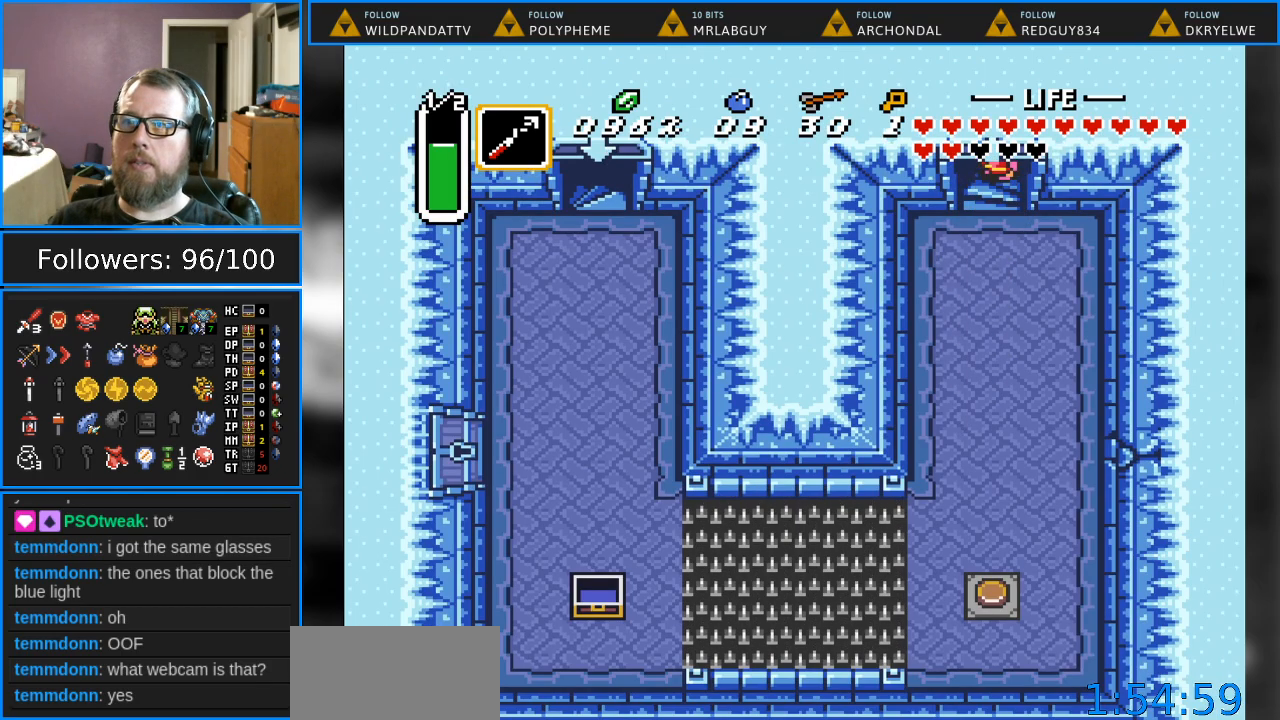
{"buttons": [], "events": []}
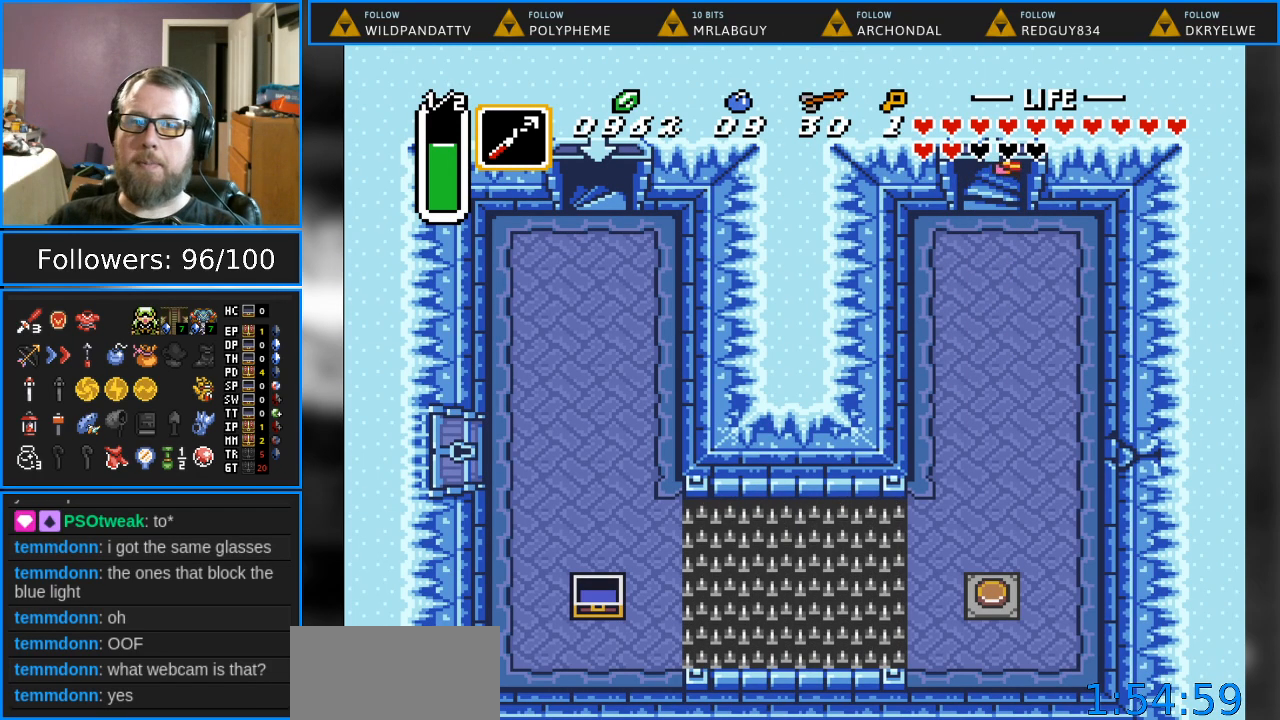
{"buttons": [], "events": []}
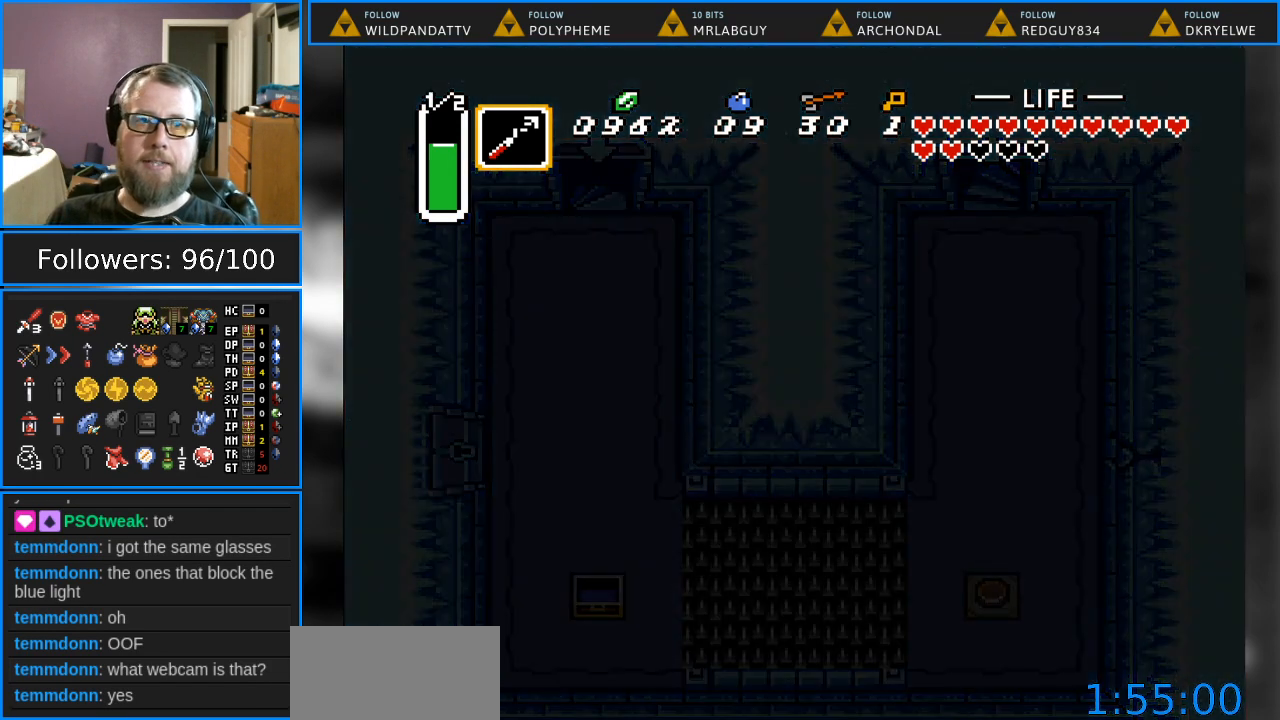
{"buttons": [], "events": []}
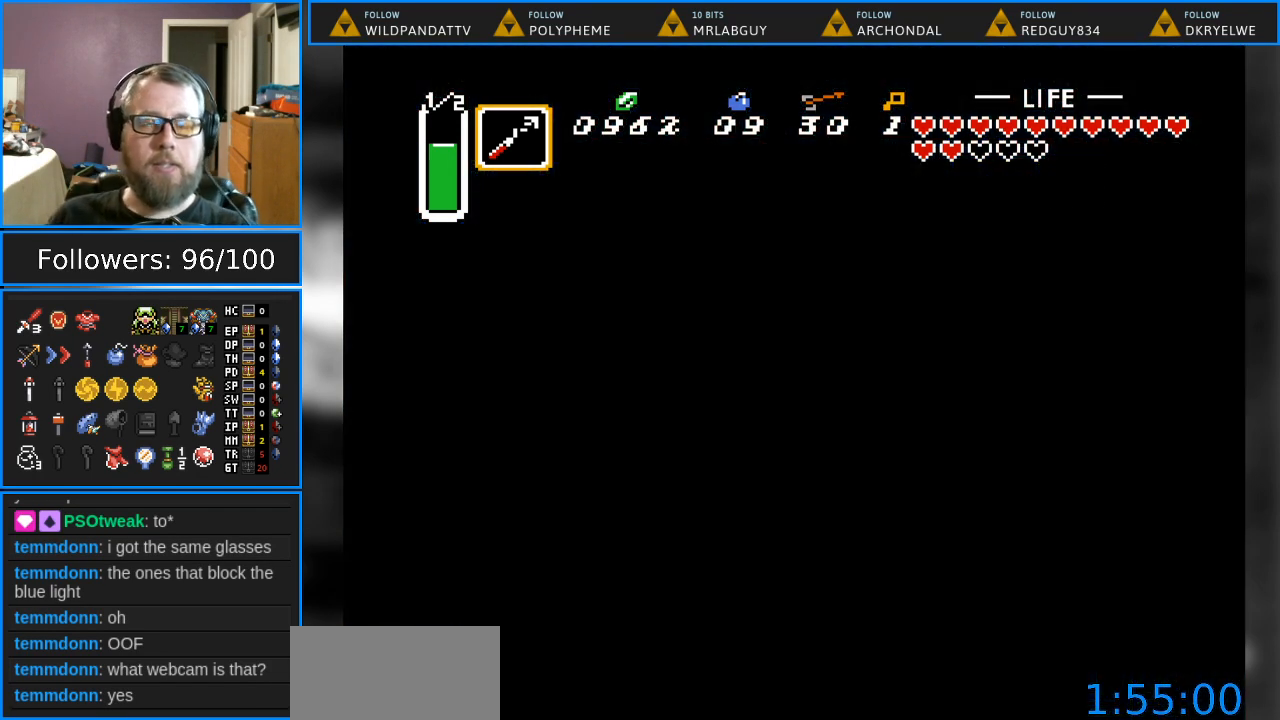
{"buttons": [], "events": []}
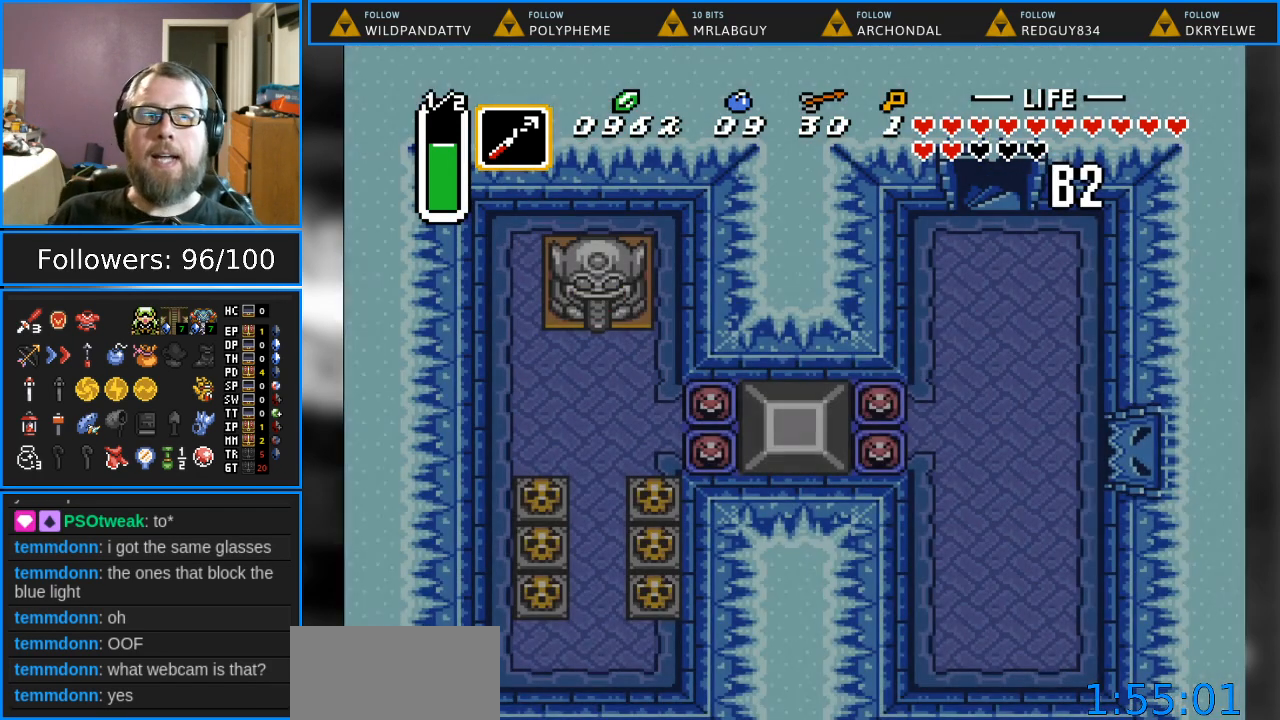
{"buttons": [], "events": []}
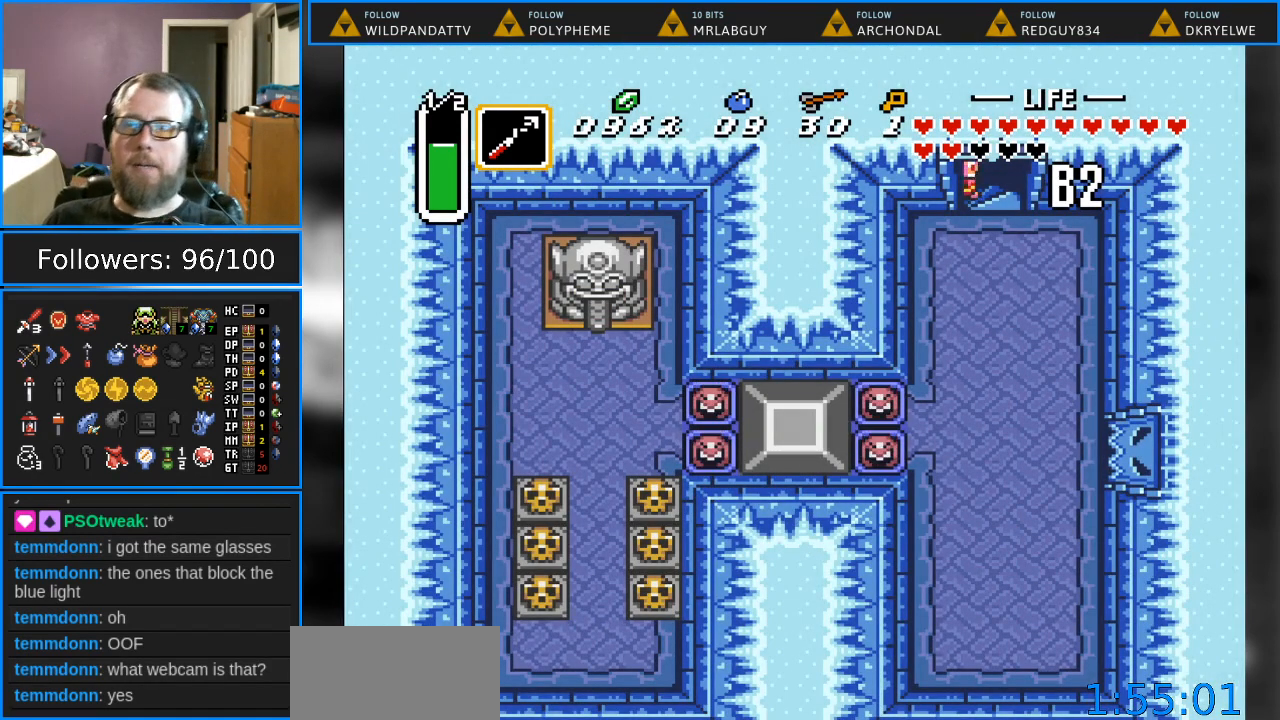
{"buttons": [], "events": []}
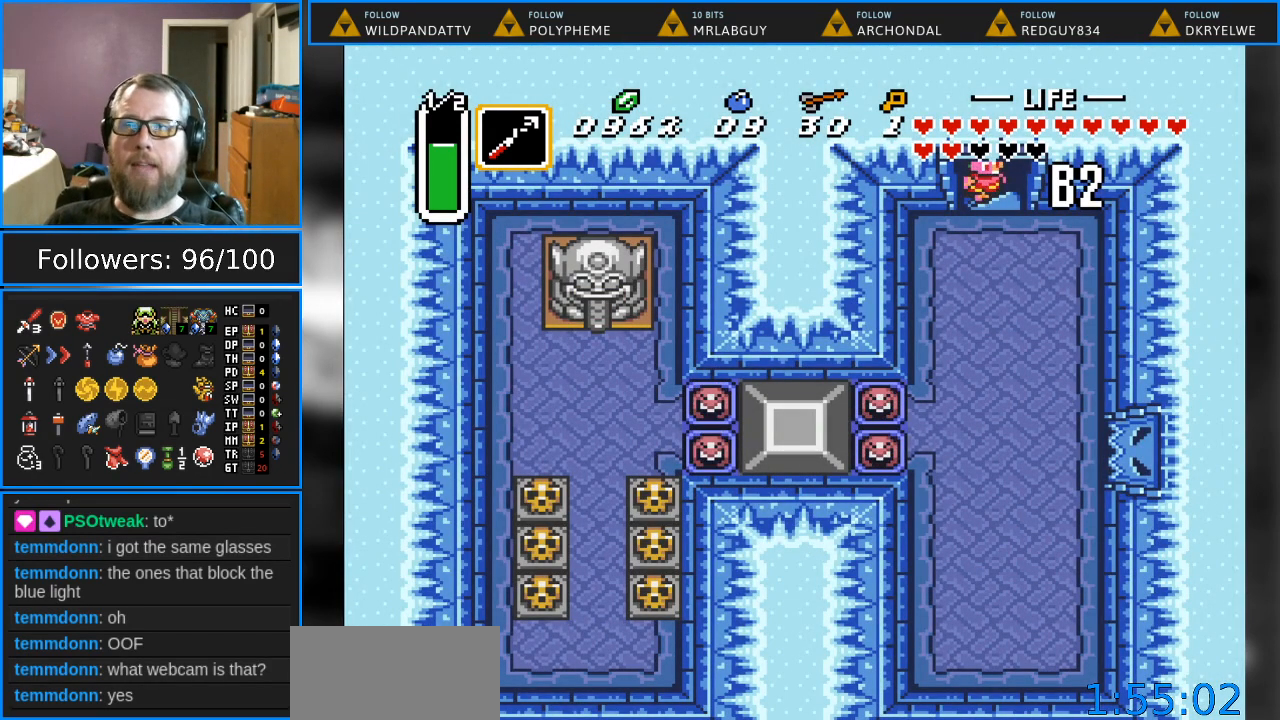
{"buttons": [], "events": []}
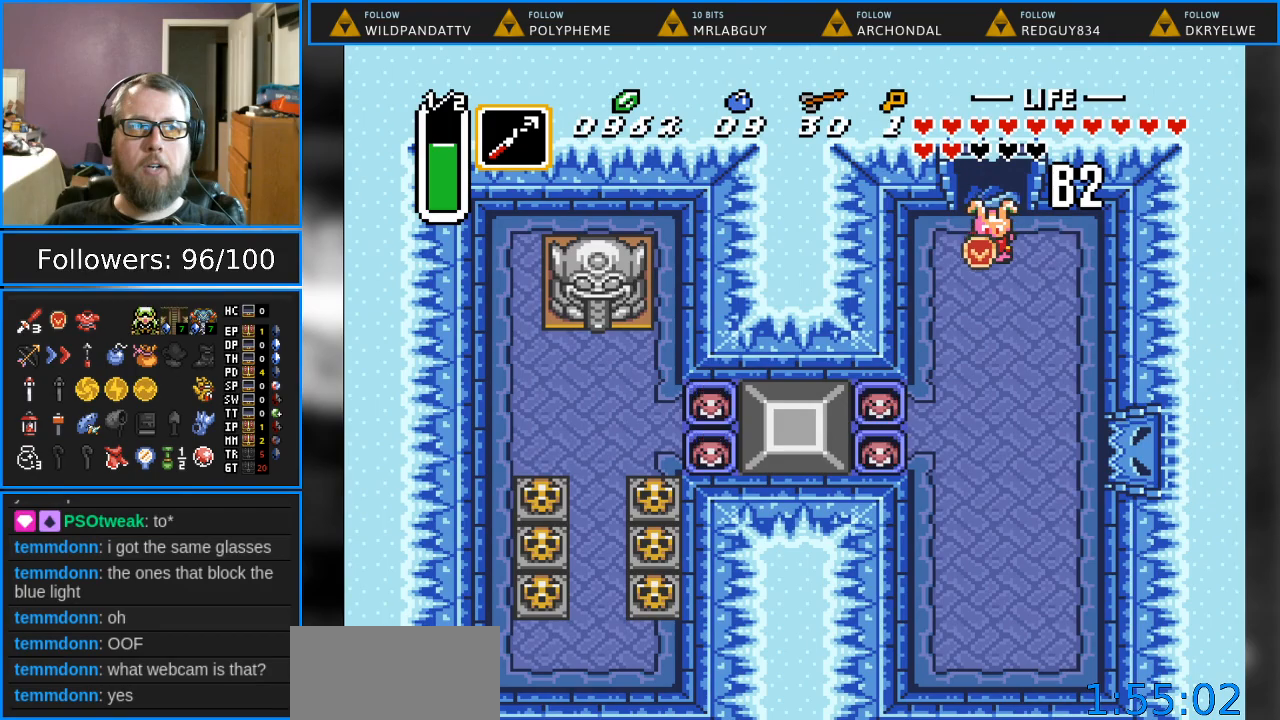
{"buttons": ["DPAD_DOWN"], "events": [[383, "DPAD_DOWN", "down"]]}
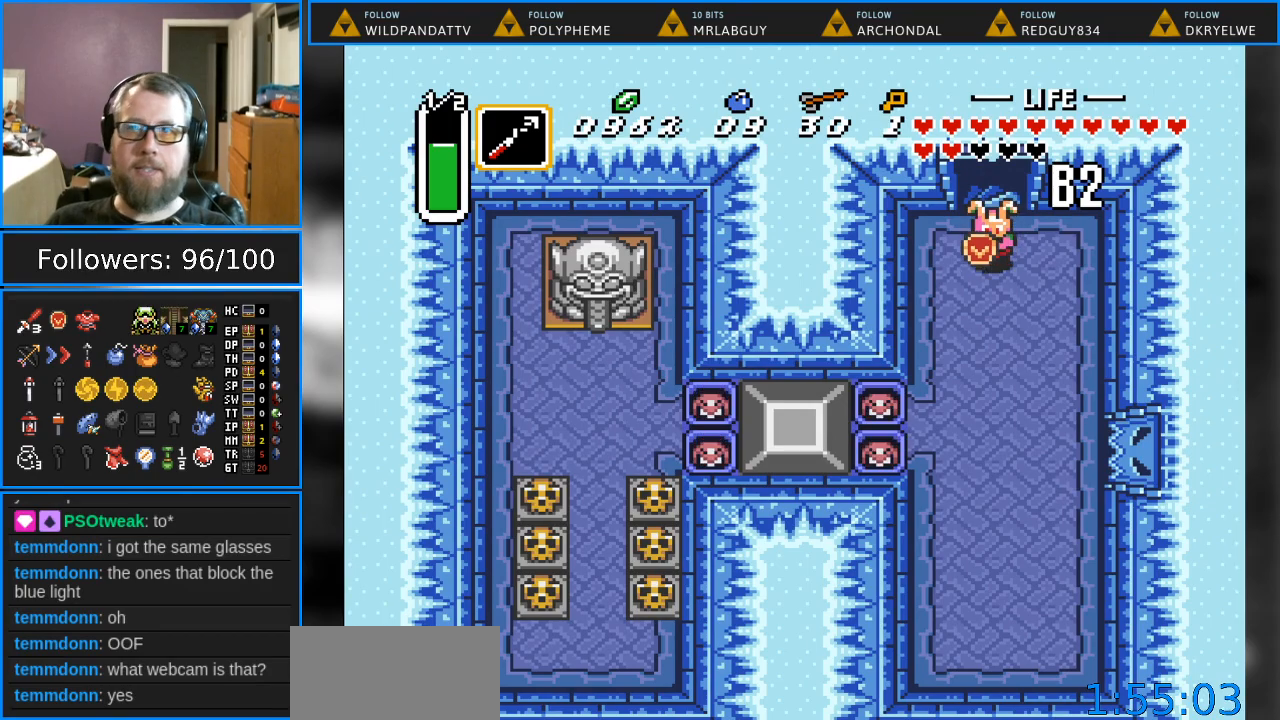
{"buttons": ["DPAD_DOWN"], "events": []}
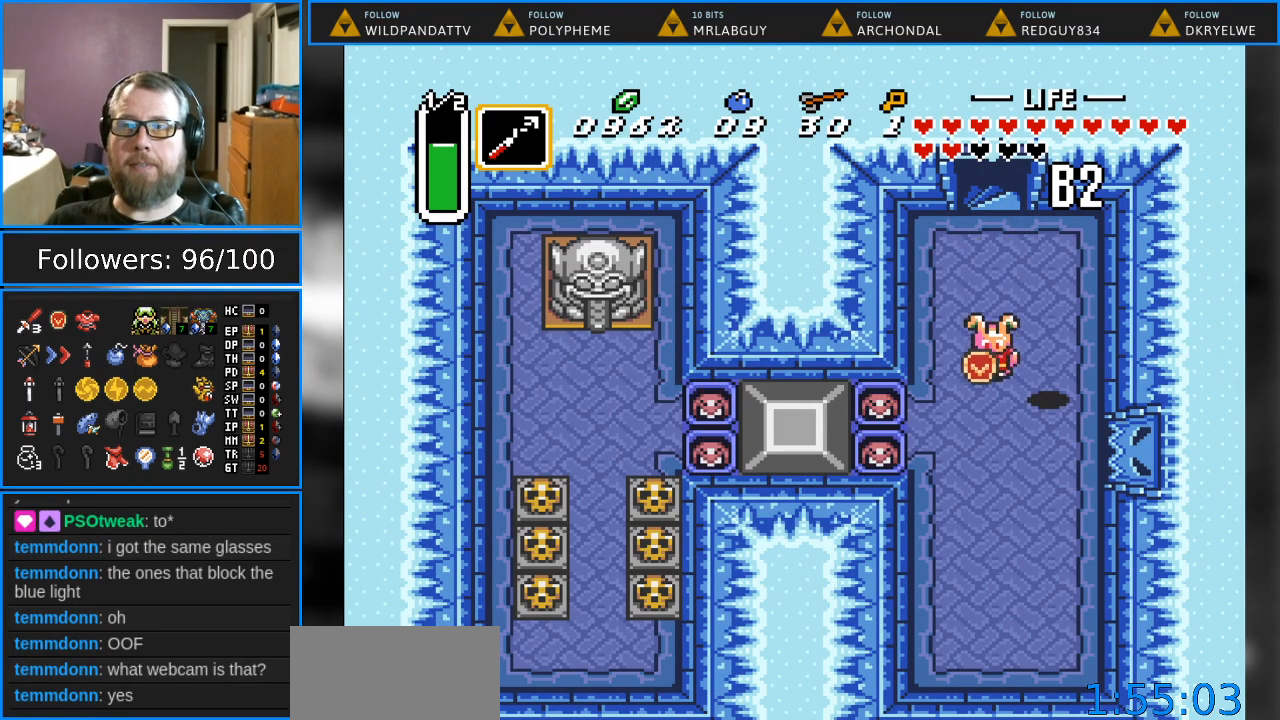
{"buttons": ["DPAD_DOWN"], "events": [[200, "DPAD_LEFT", "down"], [317, "DPAD_LEFT", "up"]]}
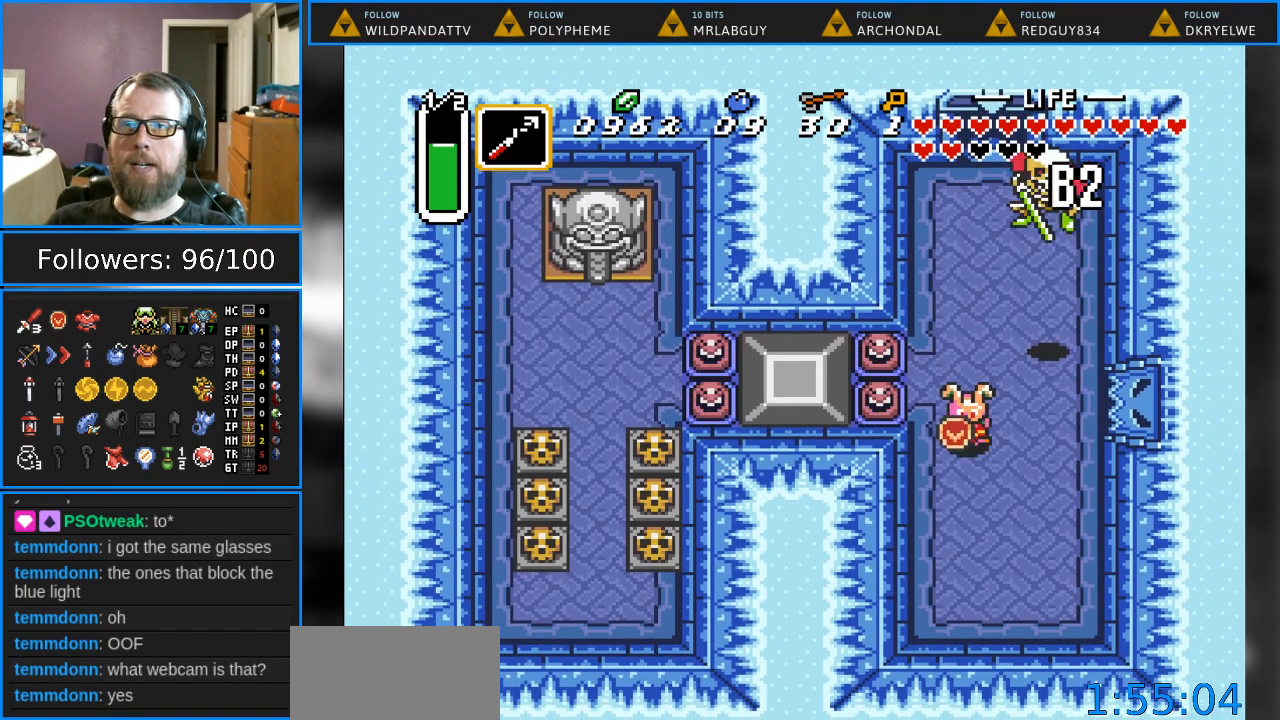
{"buttons": ["DPAD_UP"], "events": [[100, "DPAD_RIGHT", "down"], [417, "DPAD_DOWN", "up"], [433, "DPAD_RIGHT", "up"], [433, "DPAD_UP", "down"]]}
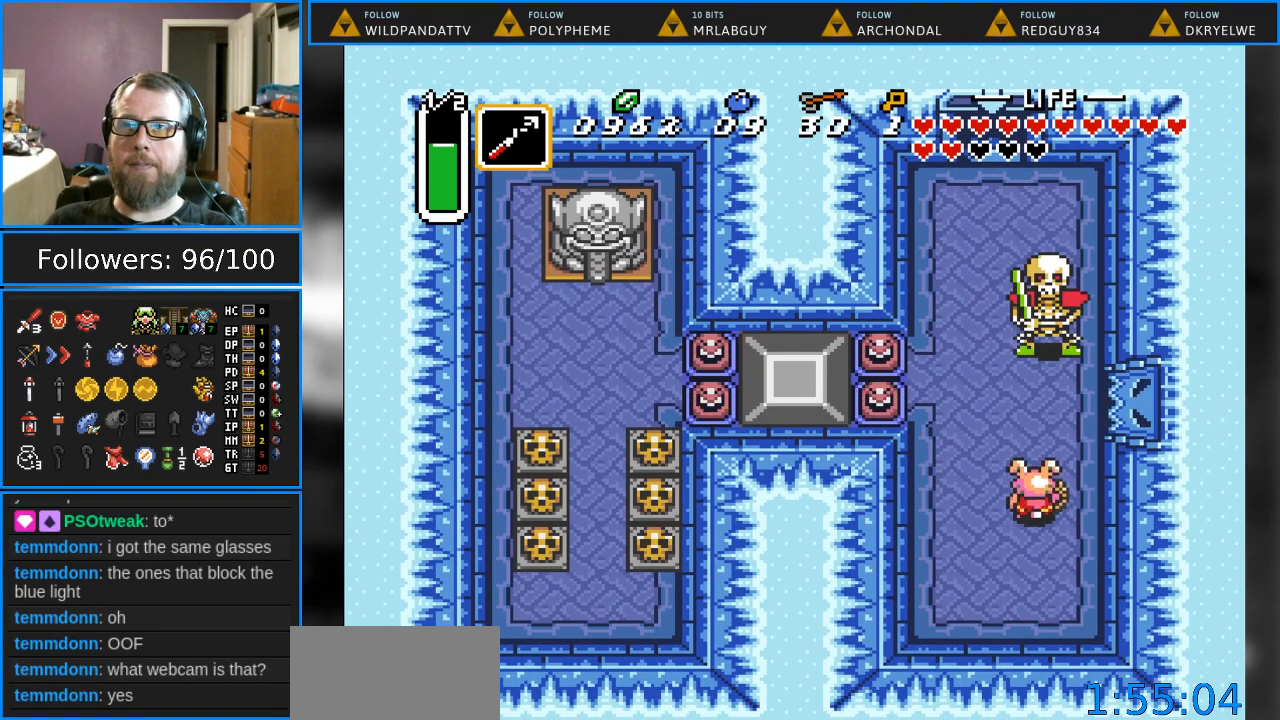
{"buttons": ["DPAD_UP"], "events": [[83, "Y", "down"], [150, "DPAD_UP", "up"], [367, "Y", "up"], [433, "DPAD_UP", "down"]]}
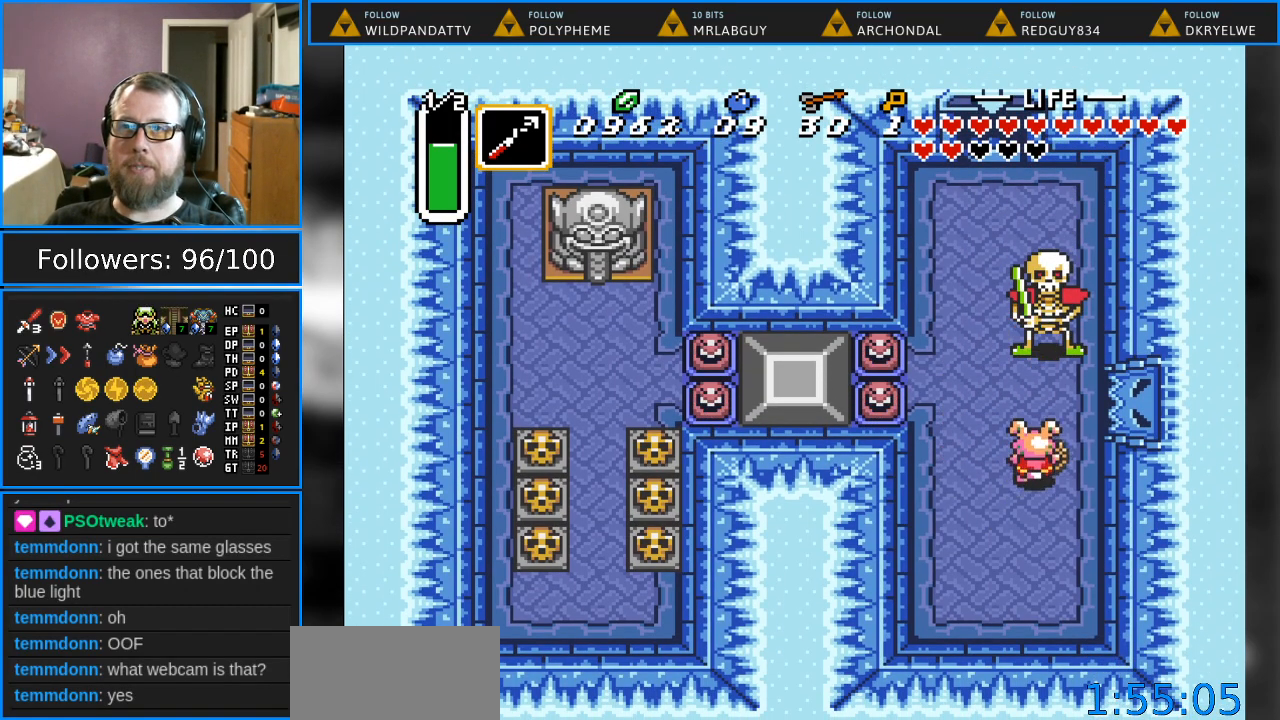
{"buttons": ["DPAD_UP"], "events": [[100, "DPAD_UP", "up"], [200, "B", "down"], [483, "B", "up"], [483, "DPAD_UP", "down"]]}
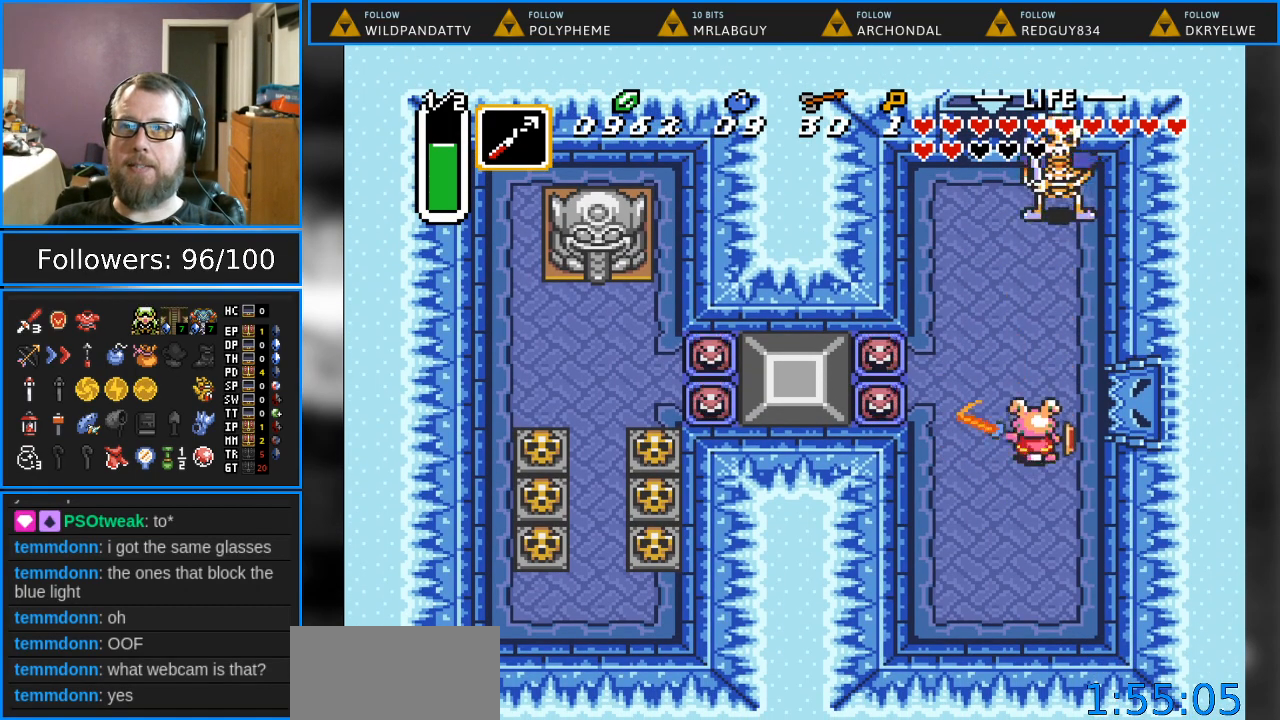
{"buttons": ["DPAD_UP"], "events": []}
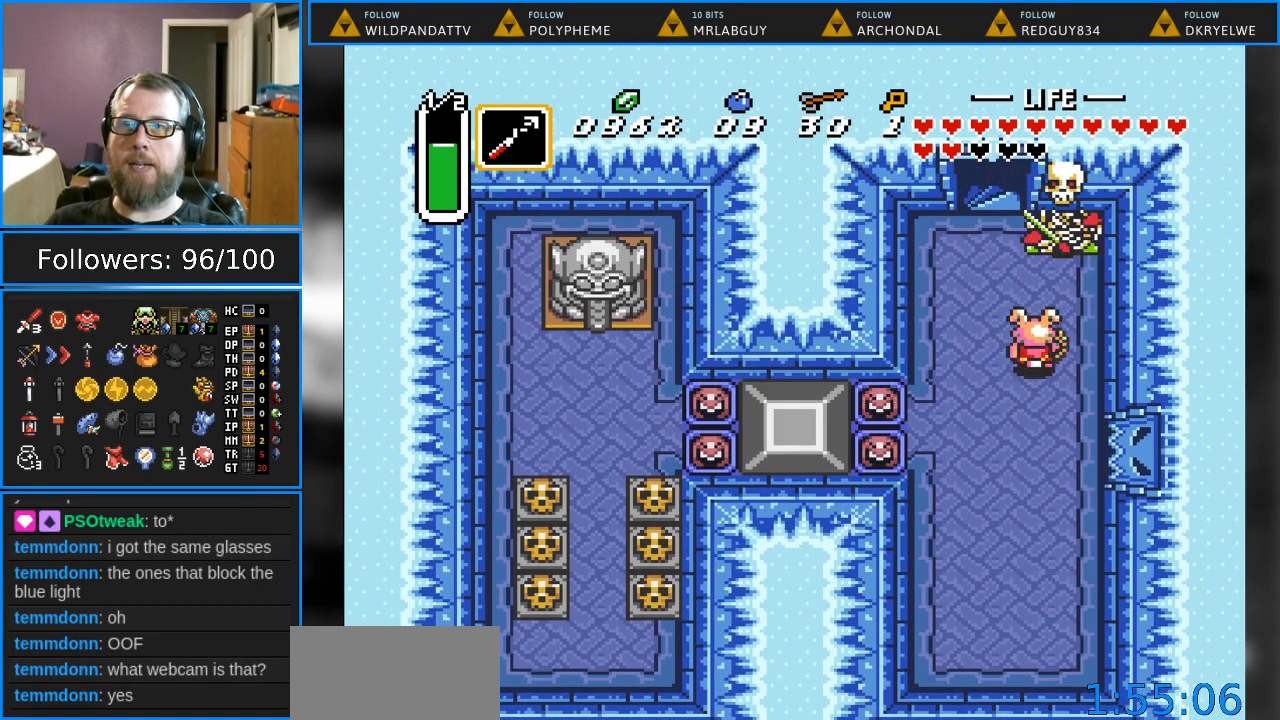
{"buttons": [], "events": [[300, "DPAD_UP", "up"], [300, "START", "down"], [467, "START", "up"]]}
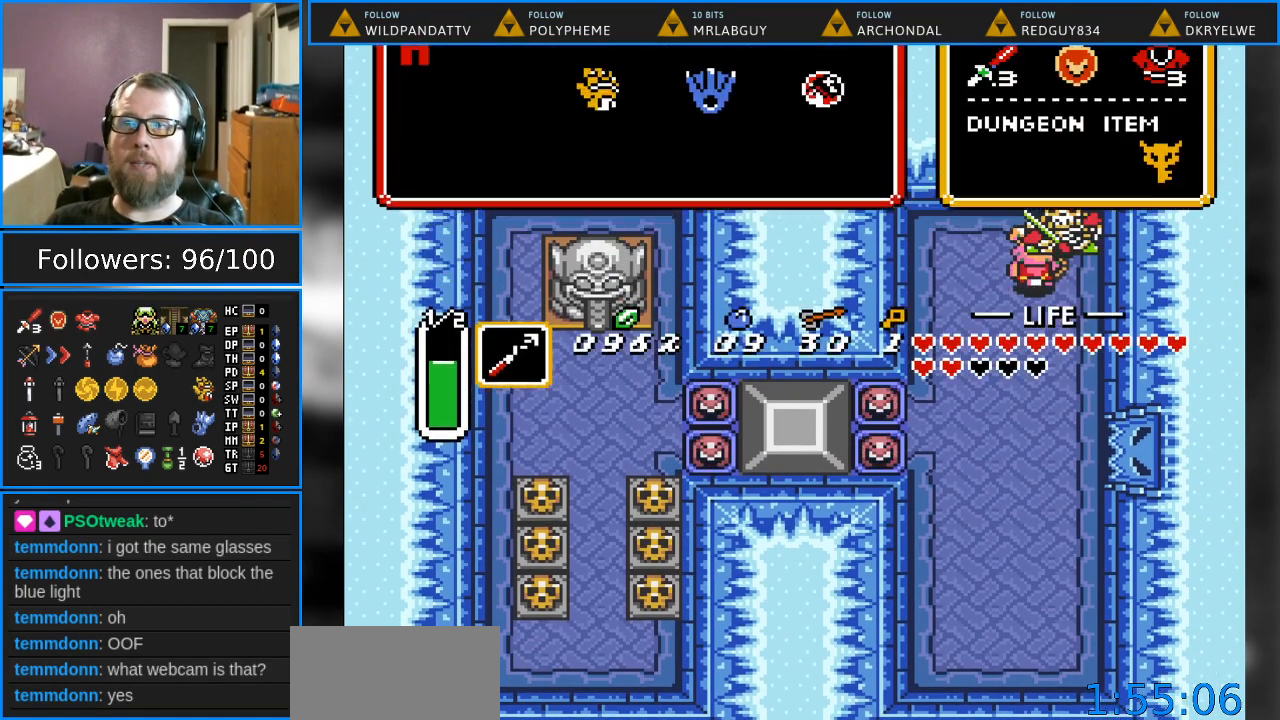
{"buttons": [], "events": []}
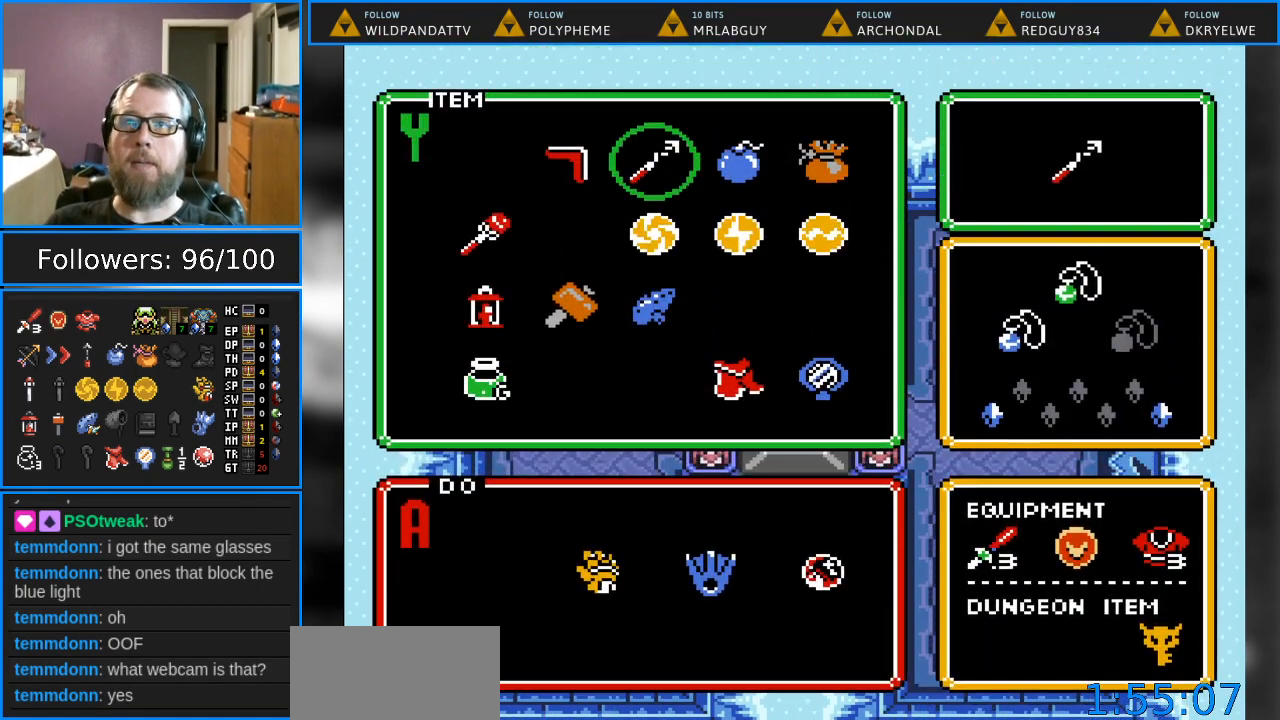
{"buttons": [], "events": [[67, "DPAD_RIGHT", "down"], [167, "DPAD_RIGHT", "up"], [250, "START", "down"], [400, "START", "up"]]}
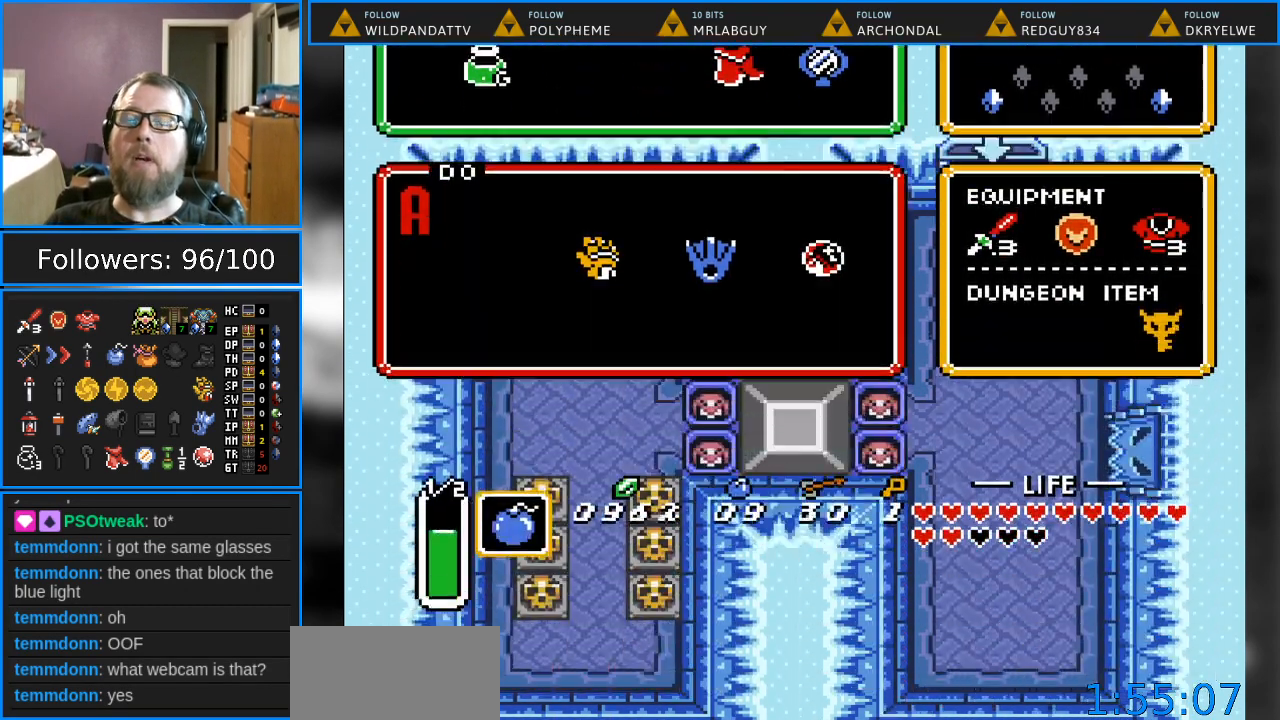
{"buttons": ["DPAD_DOWN"], "events": [[200, "DPAD_UP", "down"], [333, "Y", "down"], [350, "DPAD_UP", "up"], [400, "DPAD_DOWN", "down"], [483, "Y", "up"]]}
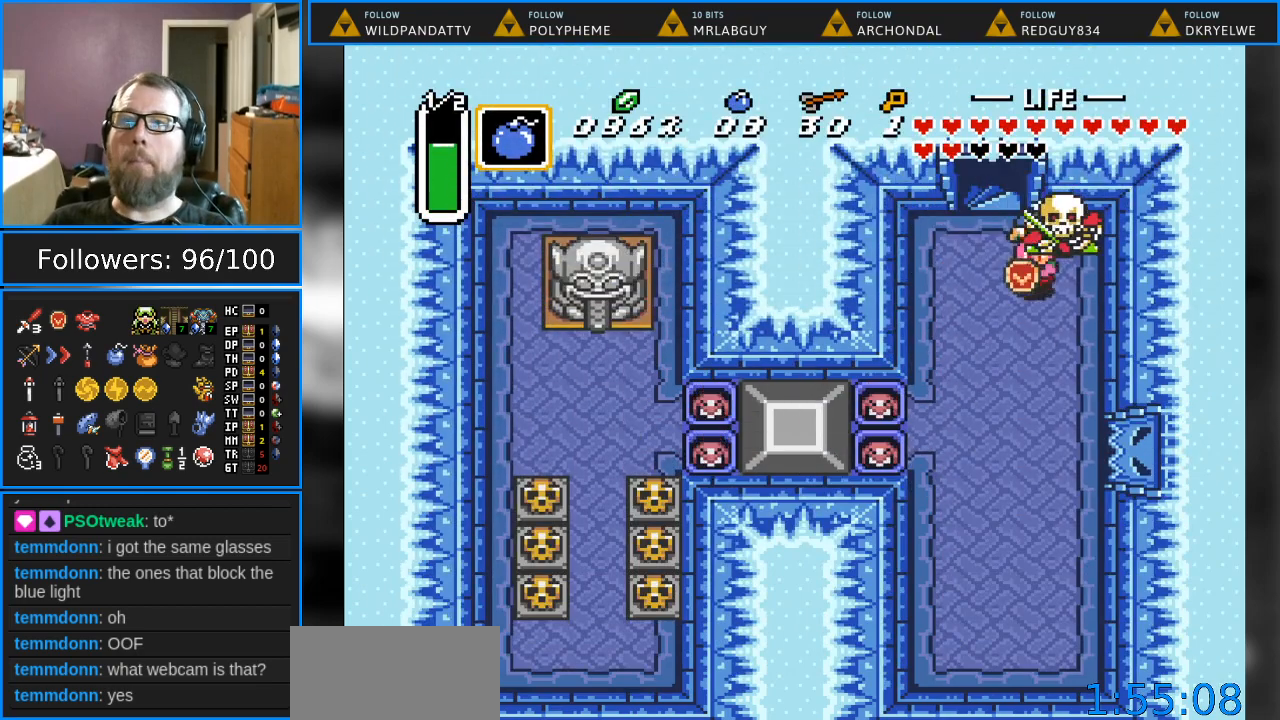
{"buttons": ["DPAD_DOWN", "DPAD_LEFT"], "events": [[450, "DPAD_LEFT", "down"]]}
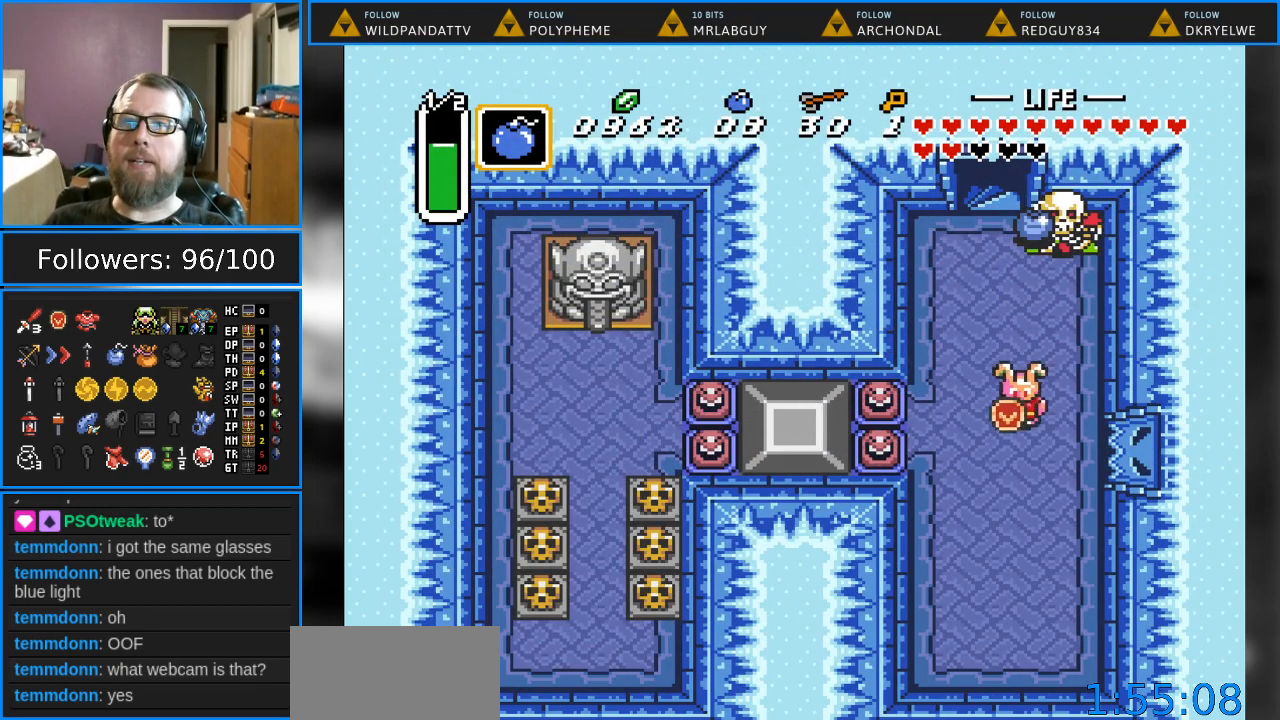
{"buttons": ["START"], "events": [[200, "DPAD_DOWN", "up"], [433, "DPAD_LEFT", "up"], [450, "START", "down"]]}
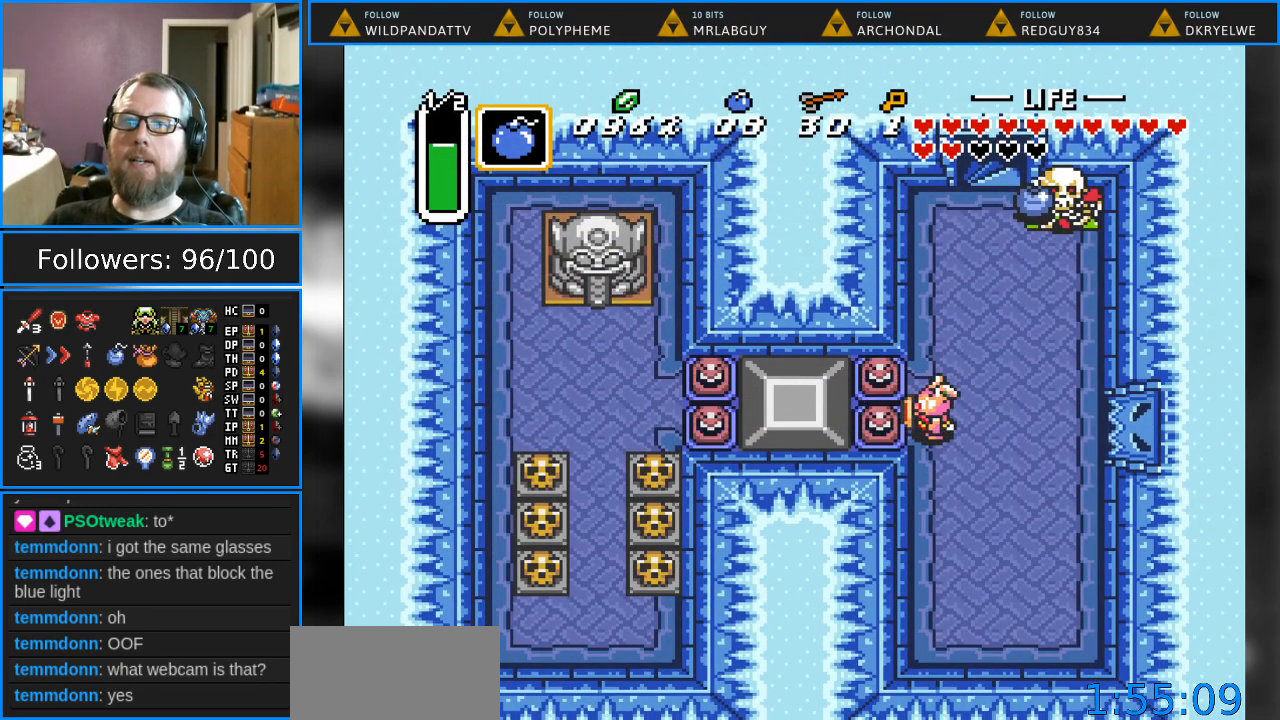
{"buttons": [], "events": [[100, "START", "up"]]}